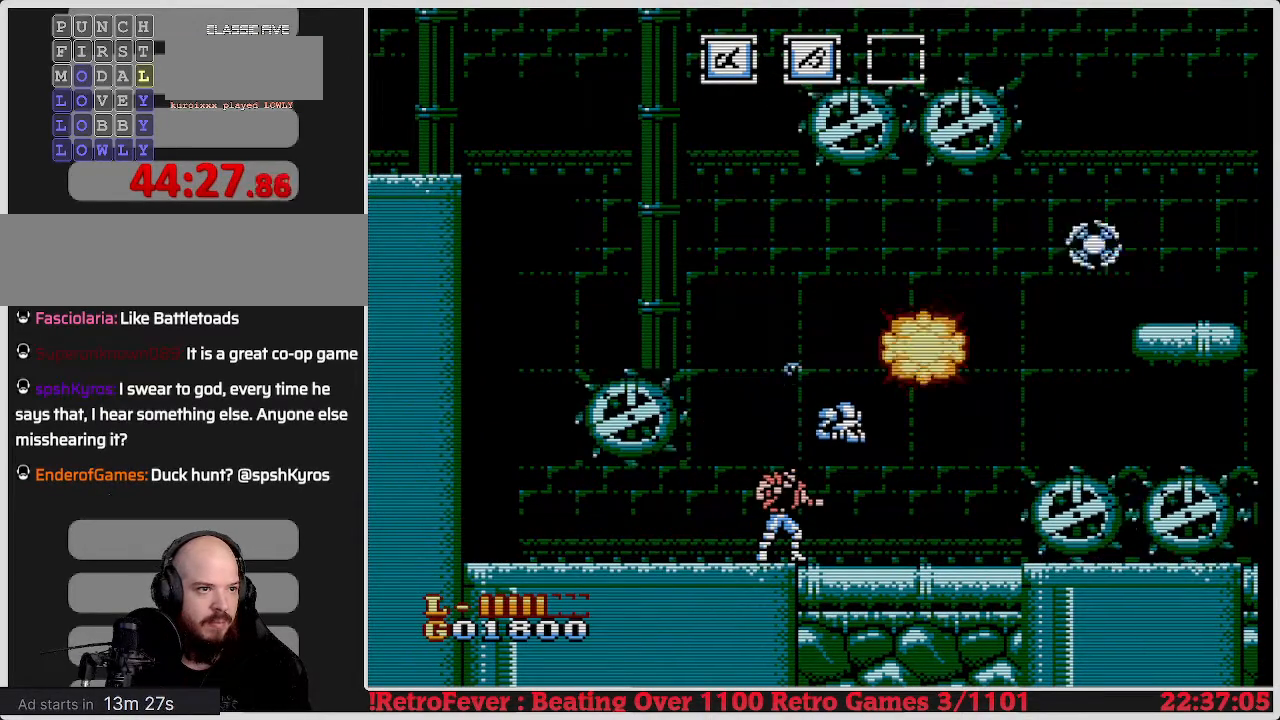
Gameplay with a controller (Nintendo layout); each line is a JSON object with the inputs held at the frame after it. "events" lists button and stick changes between this image and that frame as [ms after this image, input, new state], when the widget could be followed in between. Not read: L3 R3.
{"buttons": [], "events": []}
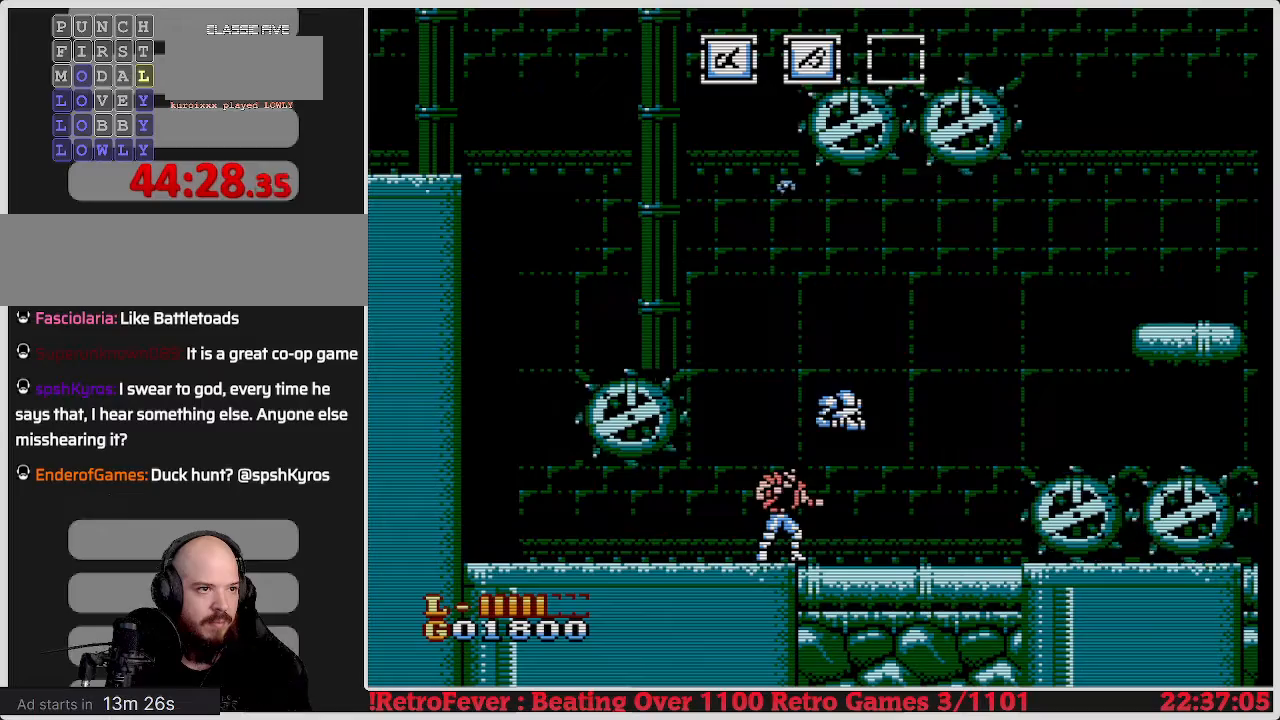
{"buttons": [], "events": [[33, "DPAD_RIGHT", "down"], [417, "DPAD_RIGHT", "up"]]}
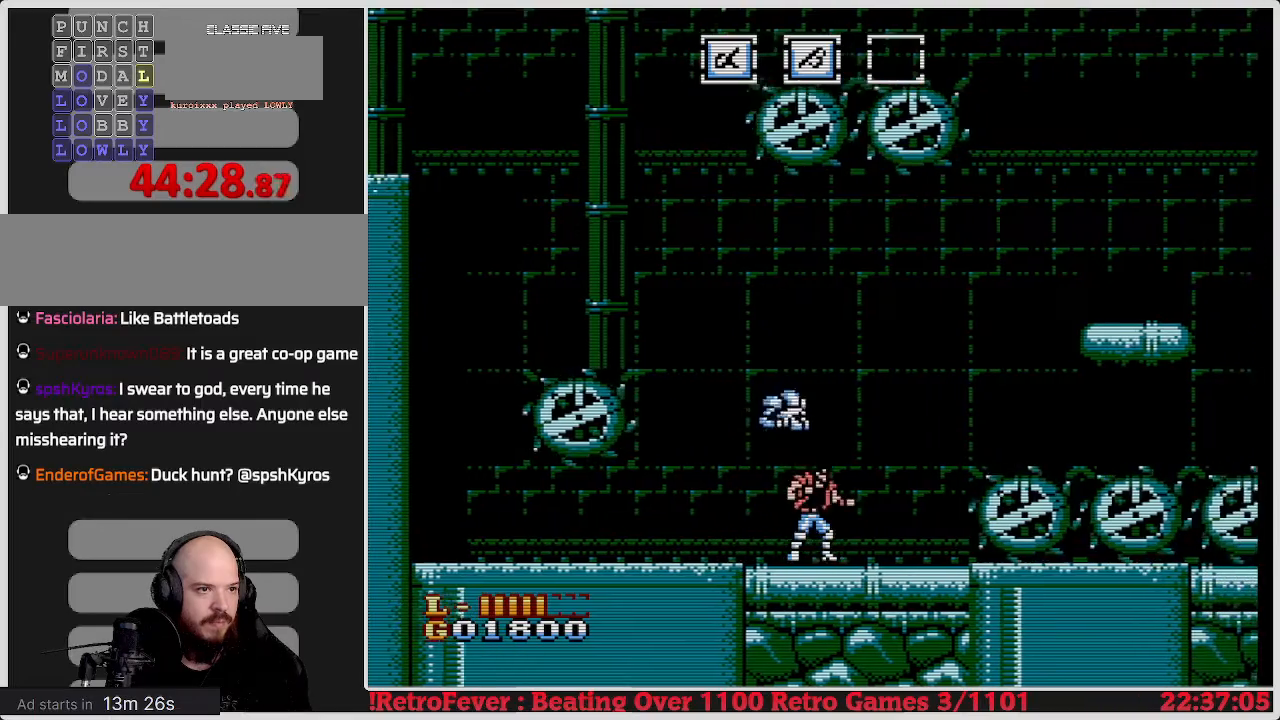
{"buttons": ["DPAD_RIGHT"], "events": [[500, "DPAD_RIGHT", "down"]]}
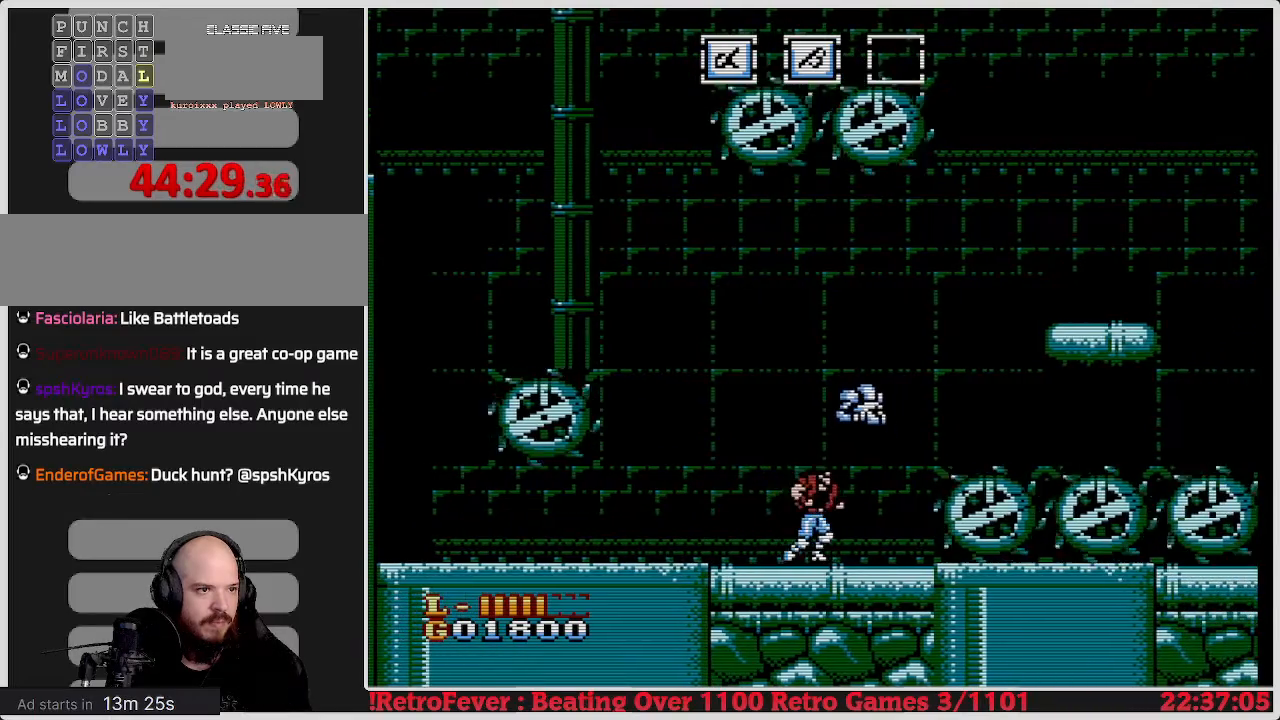
{"buttons": ["A", "DPAD_RIGHT"], "events": [[183, "A", "down"]]}
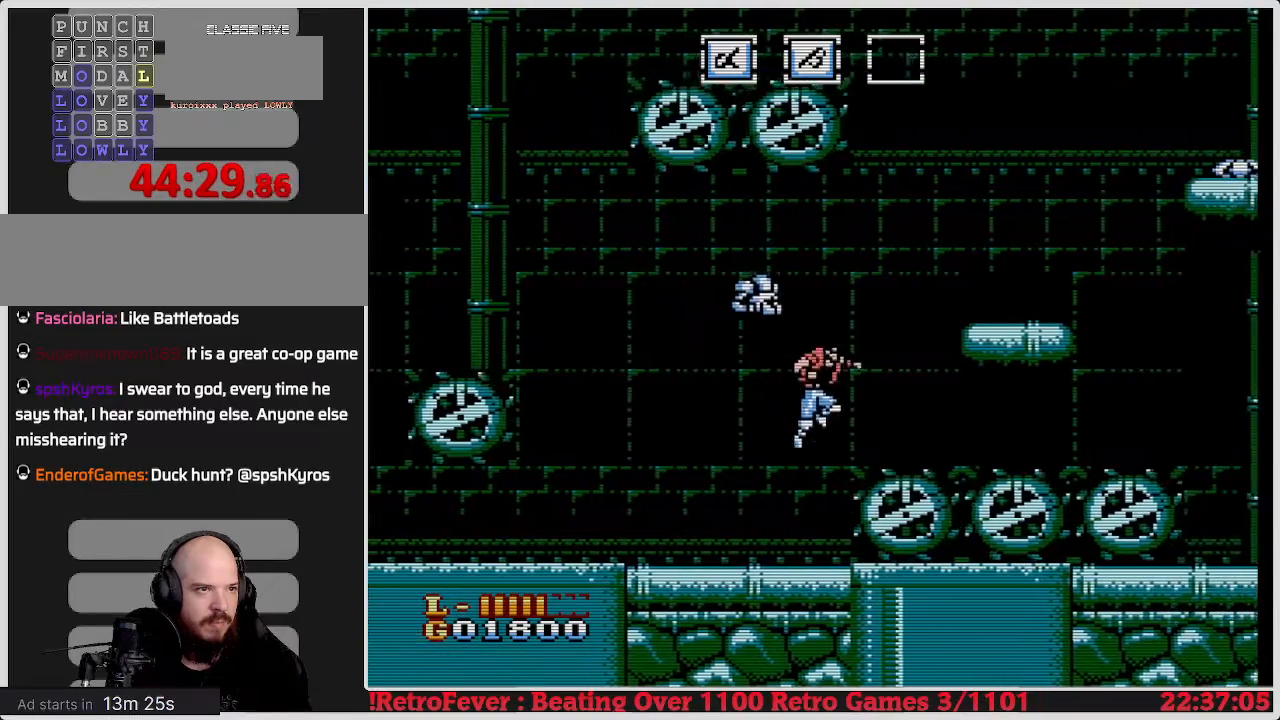
{"buttons": ["A"], "events": [[500, "DPAD_RIGHT", "up"]]}
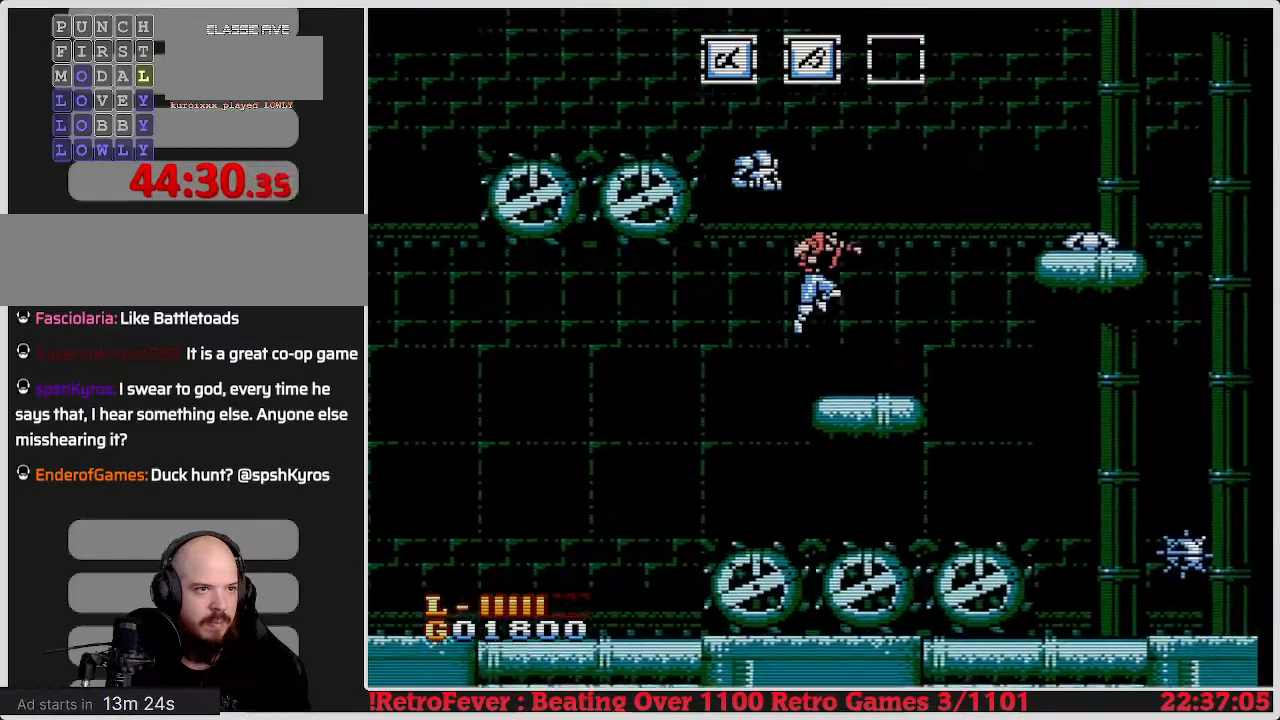
{"buttons": [], "events": [[33, "DPAD_LEFT", "down"], [133, "A", "up"], [483, "DPAD_LEFT", "up"]]}
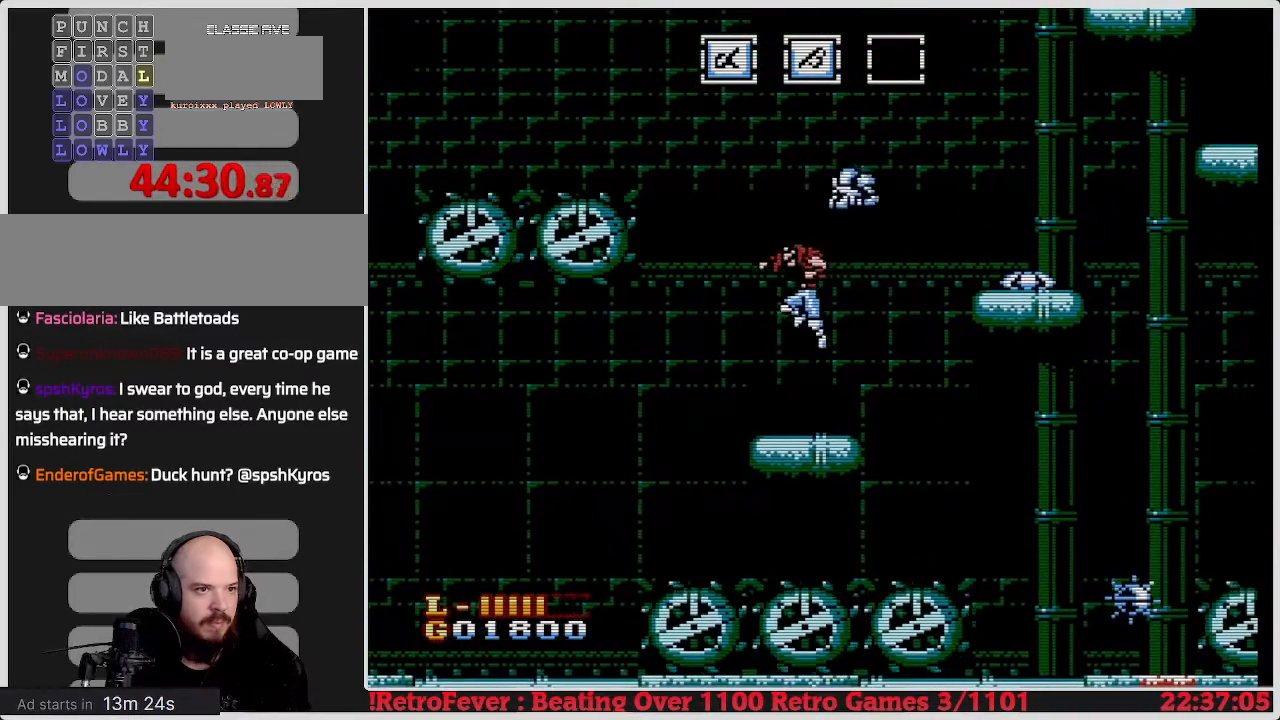
{"buttons": [], "events": [[17, "DPAD_RIGHT", "down"], [167, "DPAD_RIGHT", "up"]]}
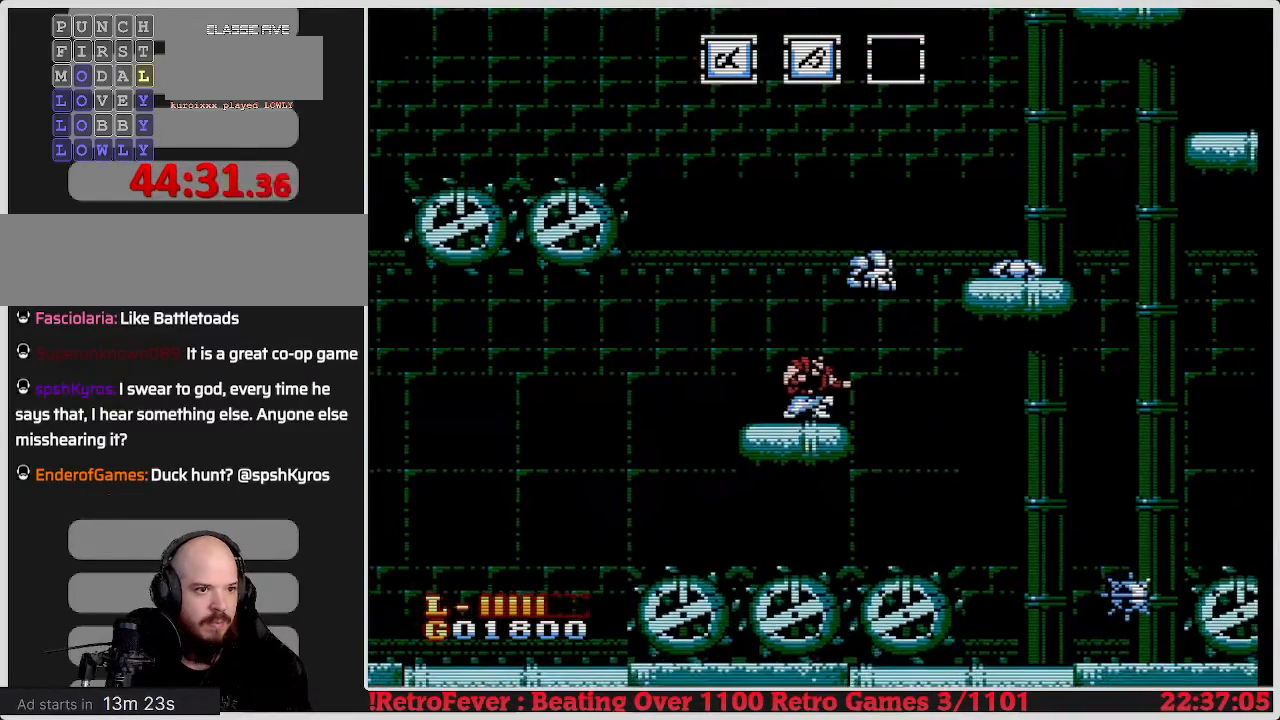
{"buttons": ["A", "DPAD_RIGHT"], "events": [[317, "DPAD_RIGHT", "down"], [483, "A", "down"]]}
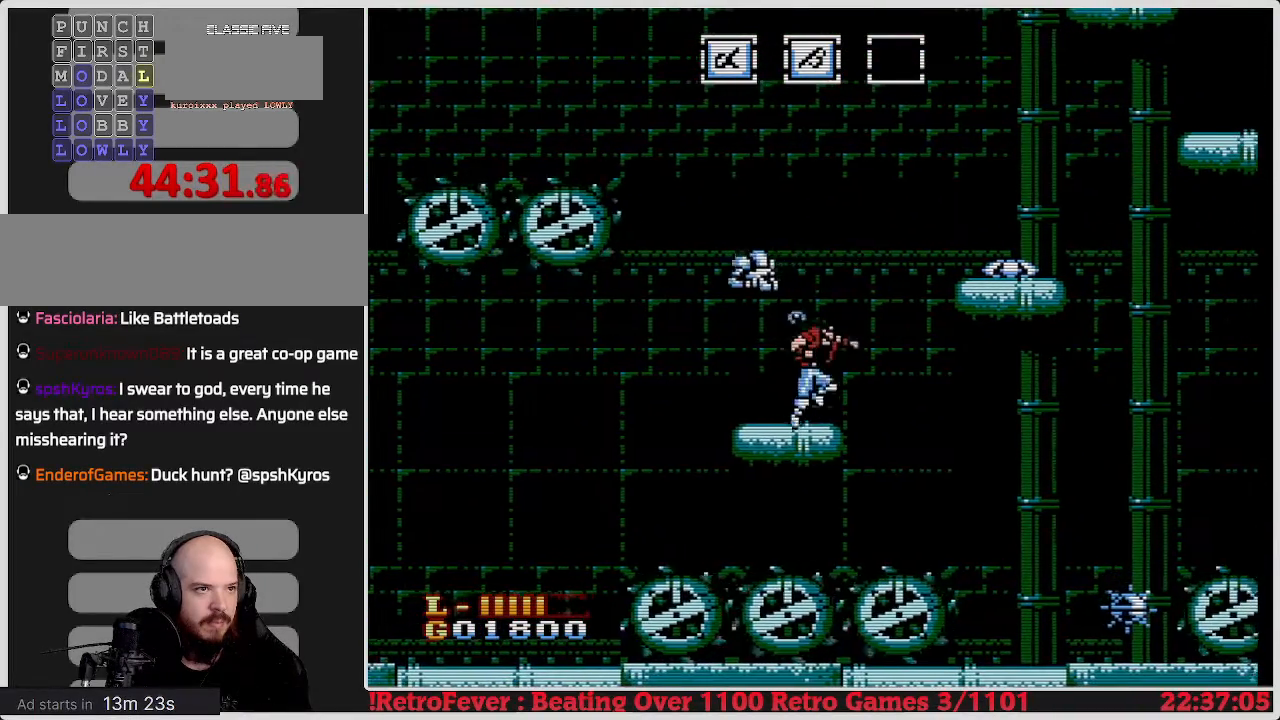
{"buttons": ["DPAD_LEFT"], "events": [[83, "DPAD_RIGHT", "up"], [167, "B", "down"], [233, "A", "up"], [300, "B", "up"], [383, "B", "down"], [383, "DPAD_LEFT", "down"], [500, "B", "up"]]}
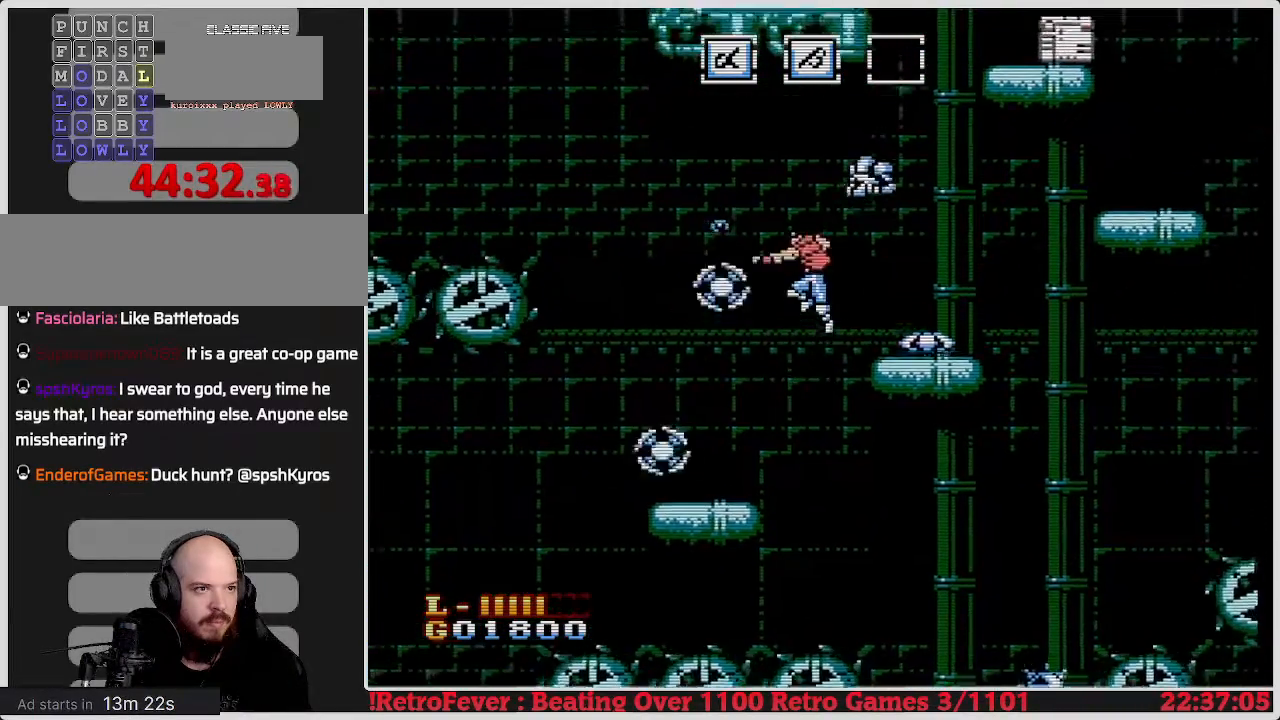
{"buttons": ["DPAD_LEFT"], "events": []}
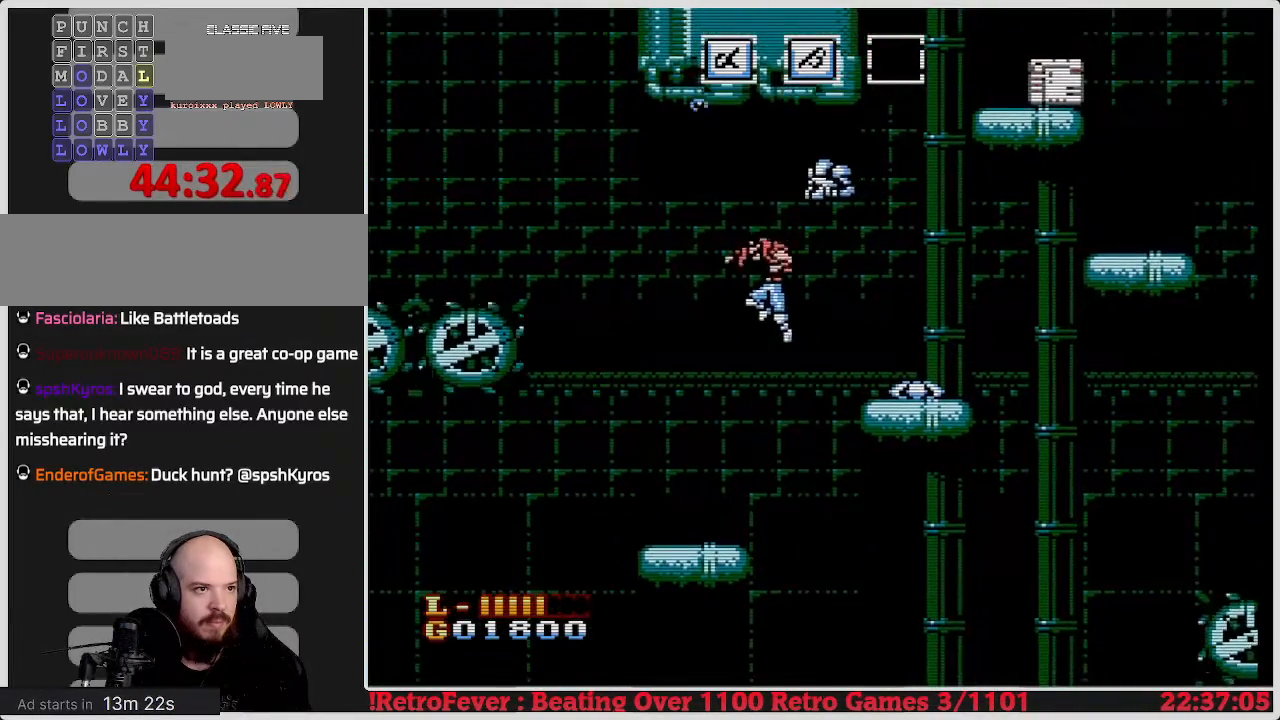
{"buttons": ["DPAD_RIGHT"], "events": [[100, "DPAD_LEFT", "up"], [200, "DPAD_RIGHT", "down"]]}
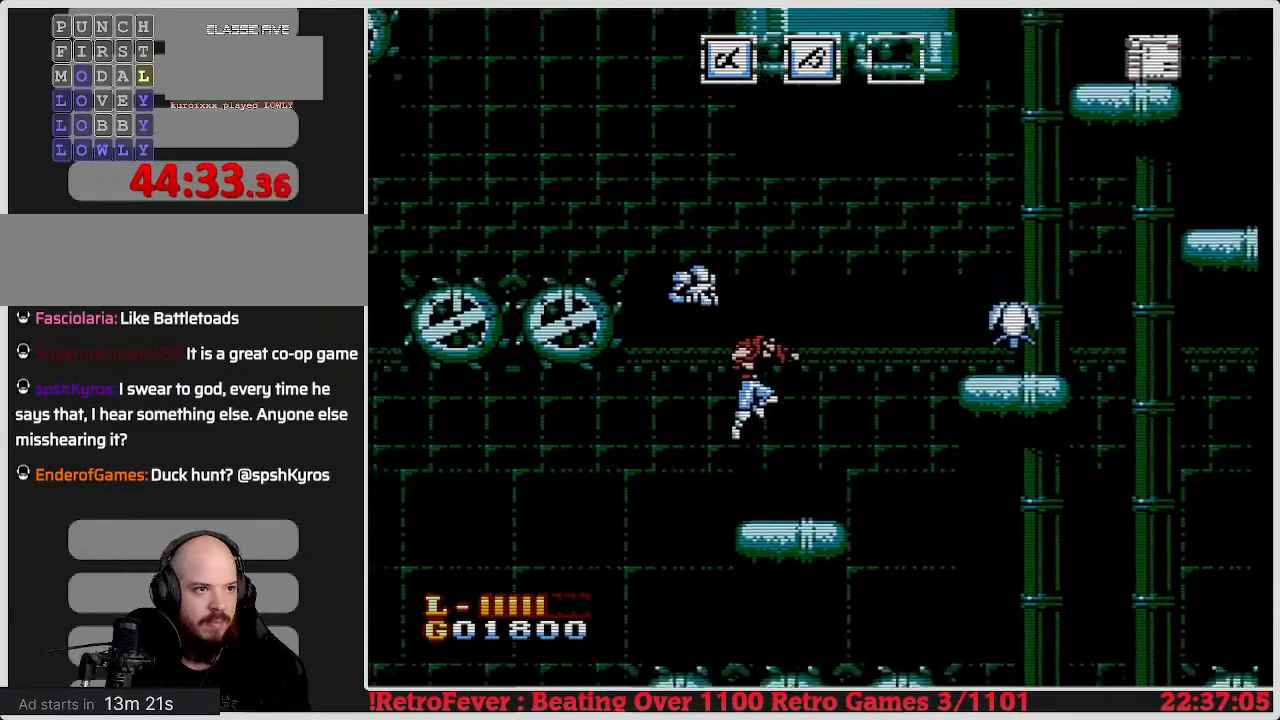
{"buttons": [], "events": [[200, "DPAD_RIGHT", "up"]]}
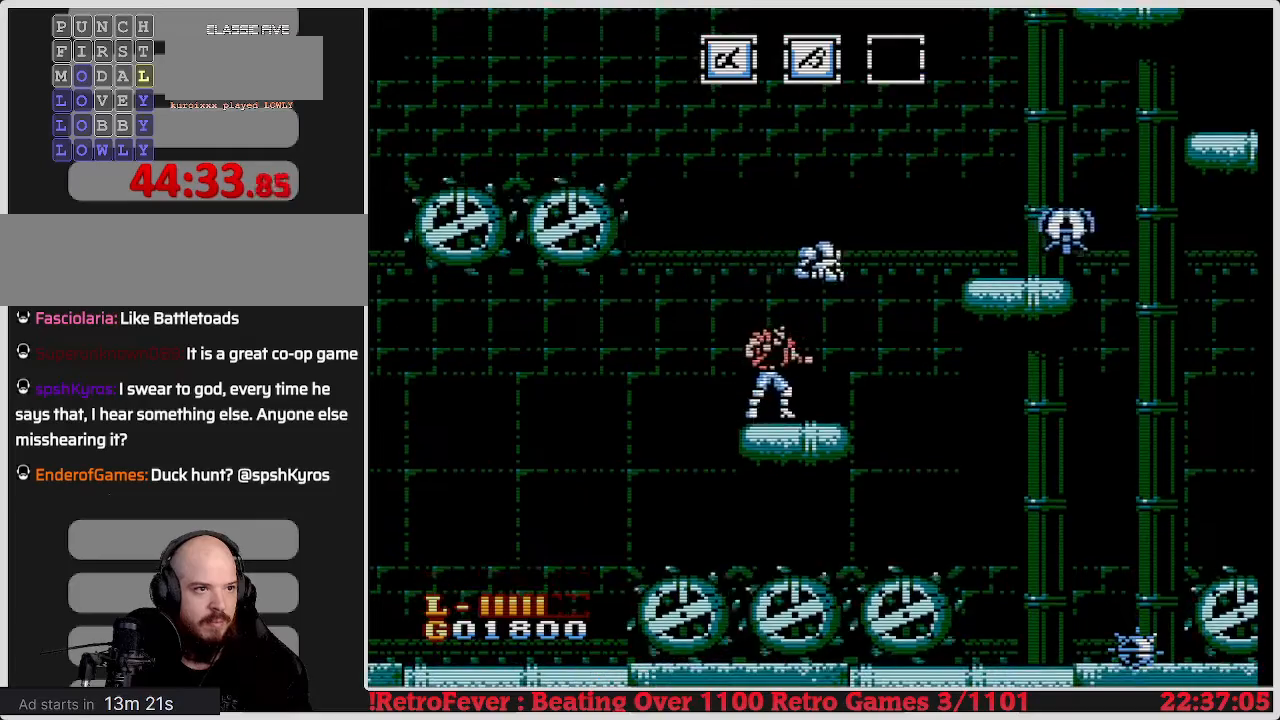
{"buttons": ["A", "B", "DPAD_RIGHT"], "events": [[33, "DPAD_RIGHT", "down"], [217, "A", "down"], [500, "B", "down"]]}
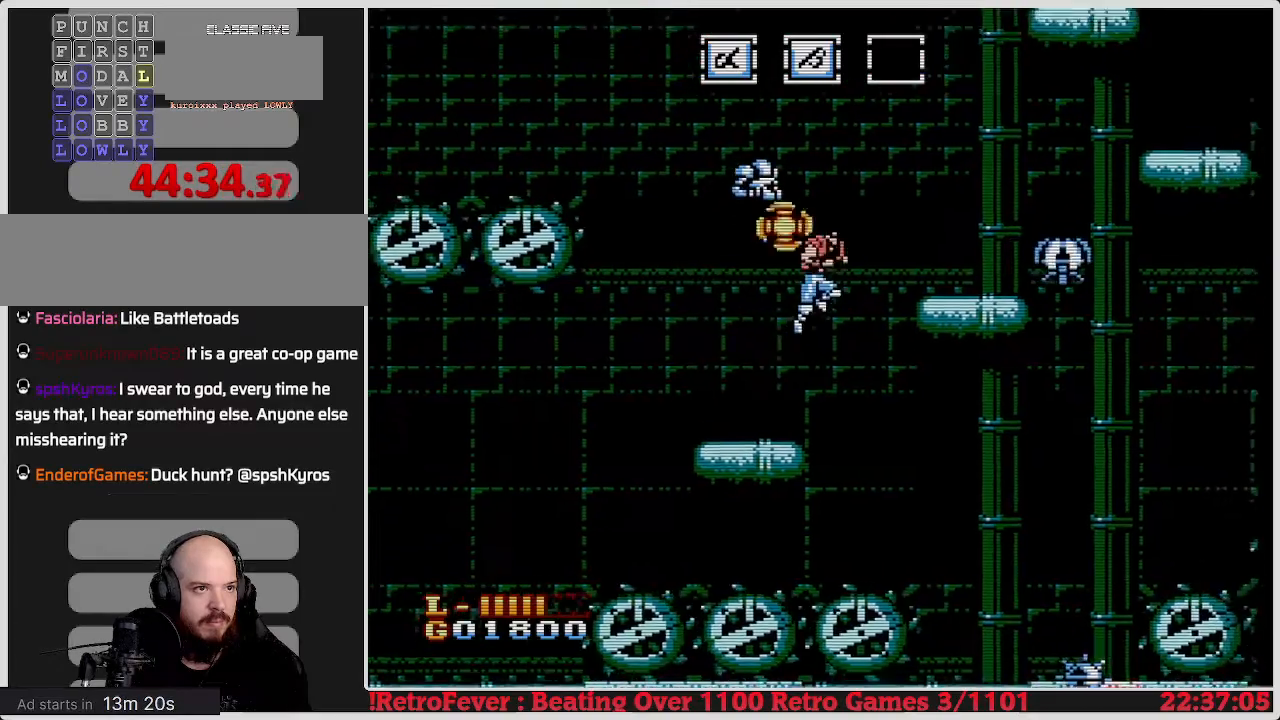
{"buttons": ["B", "DPAD_LEFT"], "events": [[133, "A", "up"], [133, "B", "up"], [217, "B", "down"], [283, "B", "up"], [367, "B", "down"], [367, "DPAD_RIGHT", "up"], [433, "B", "up"], [467, "DPAD_LEFT", "down"], [483, "B", "down"]]}
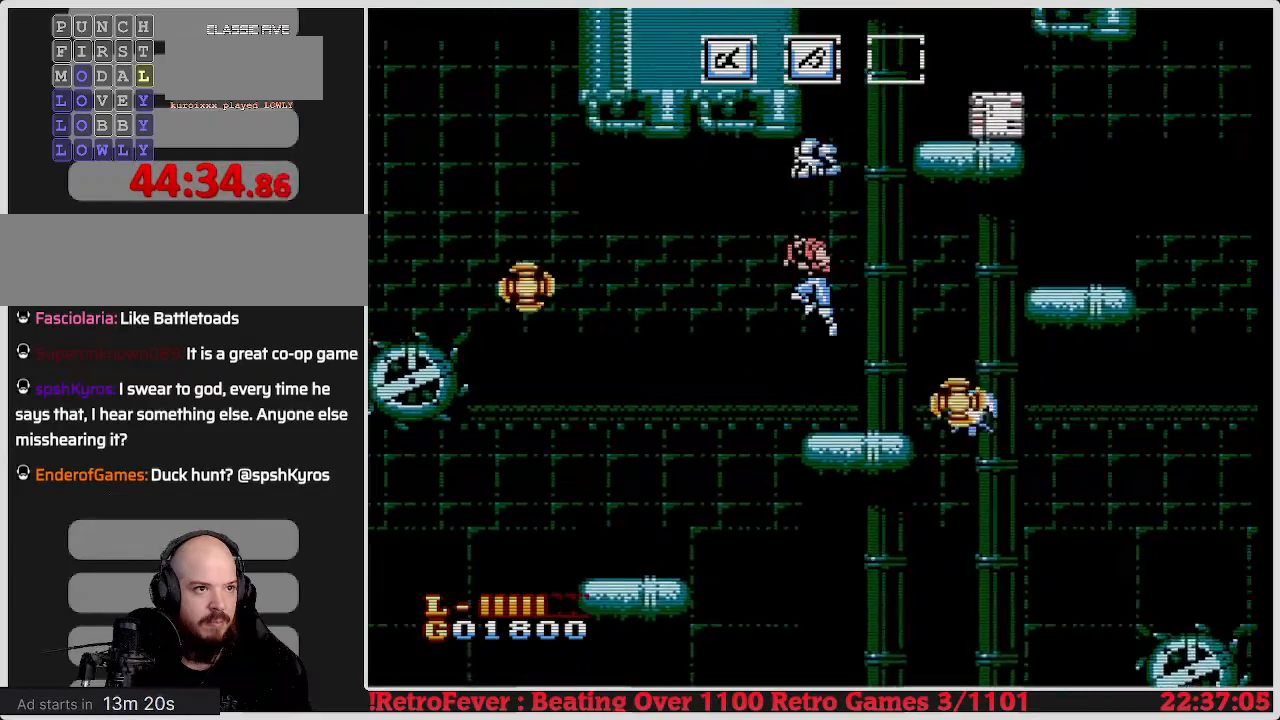
{"buttons": ["DPAD_RIGHT"], "events": [[67, "B", "up"], [400, "DPAD_LEFT", "up"], [500, "DPAD_RIGHT", "down"]]}
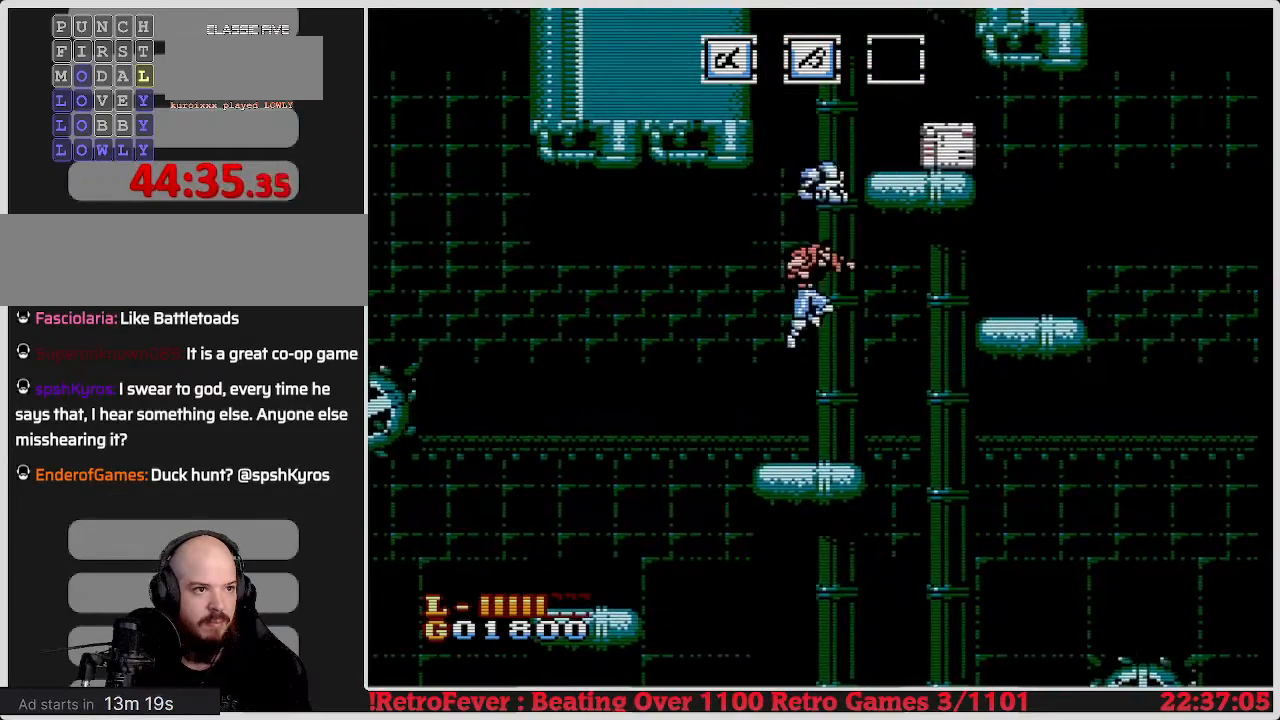
{"buttons": [], "events": [[100, "DPAD_RIGHT", "up"]]}
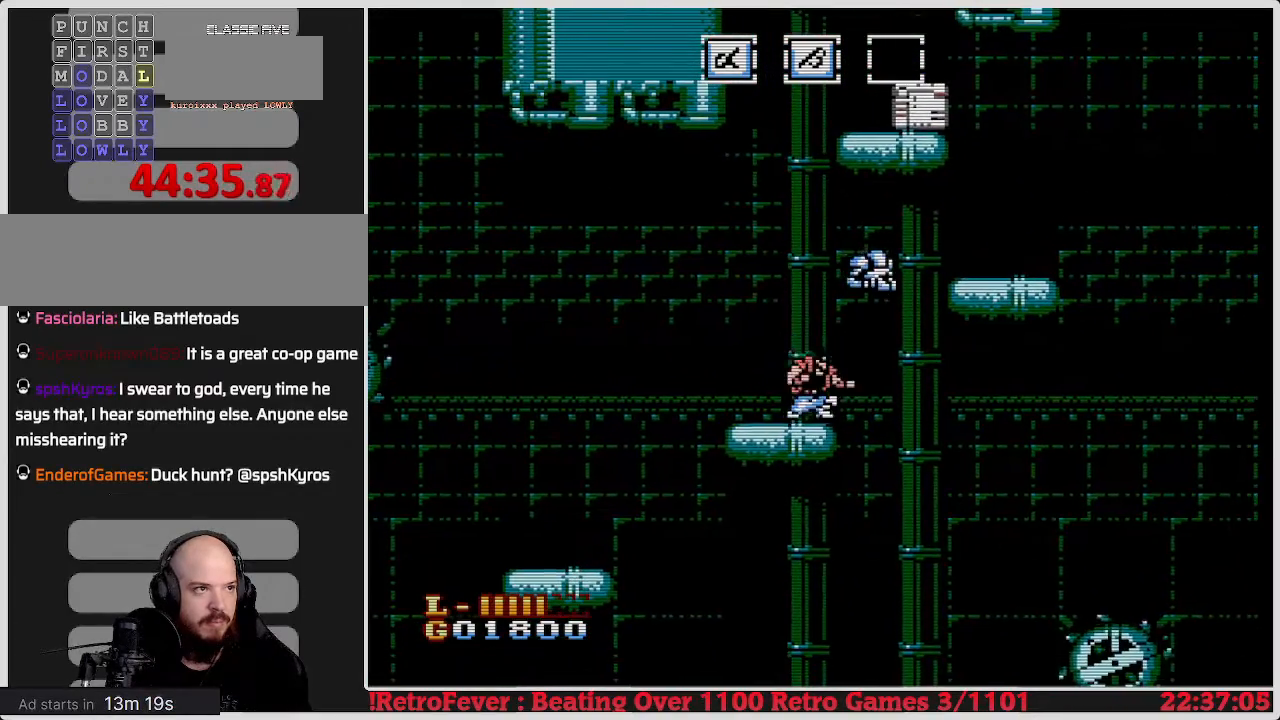
{"buttons": ["A", "DPAD_RIGHT"], "events": [[233, "DPAD_RIGHT", "down"], [400, "A", "down"]]}
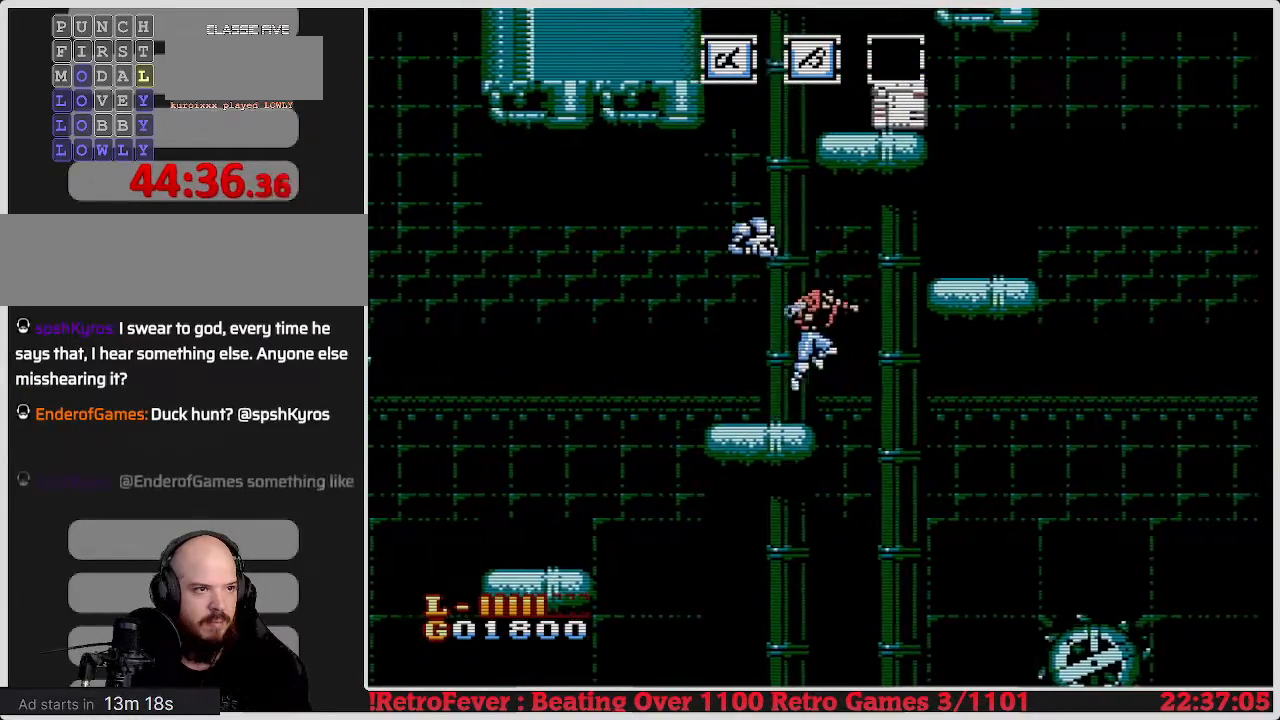
{"buttons": ["A"], "events": [[467, "DPAD_RIGHT", "up"]]}
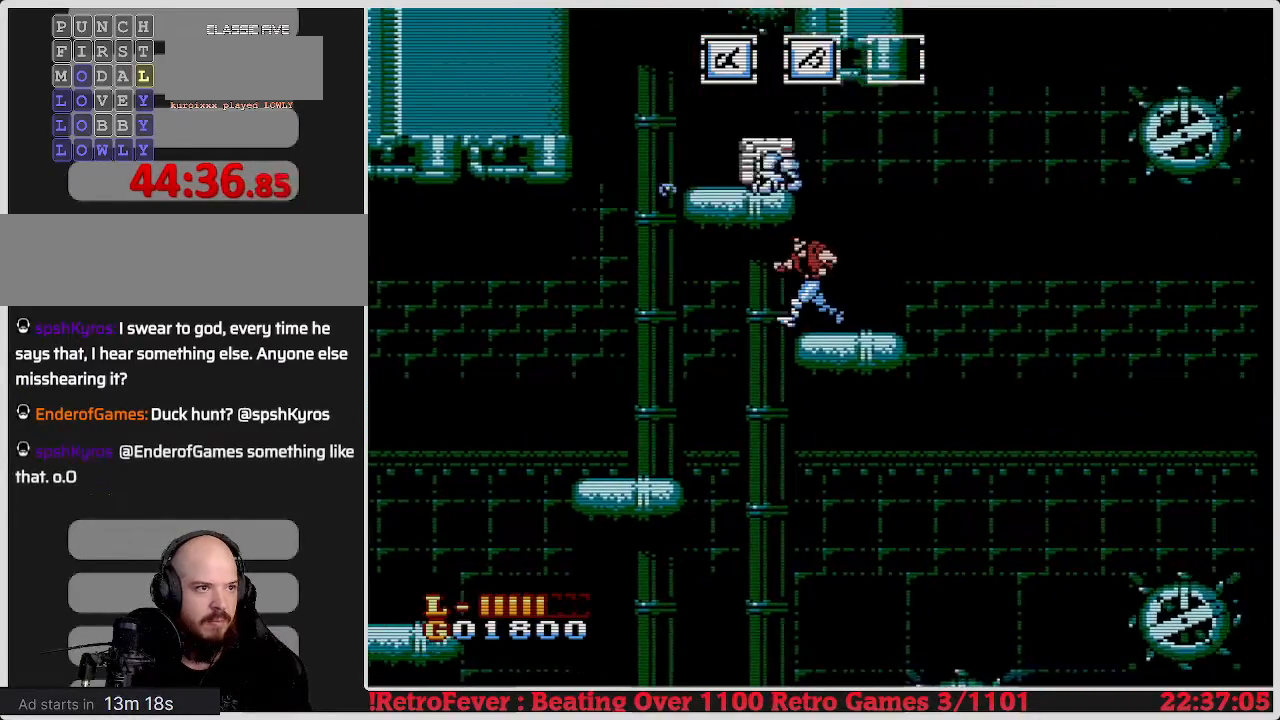
{"buttons": [], "events": [[17, "DPAD_LEFT", "down"], [83, "A", "up"], [217, "DPAD_LEFT", "up"]]}
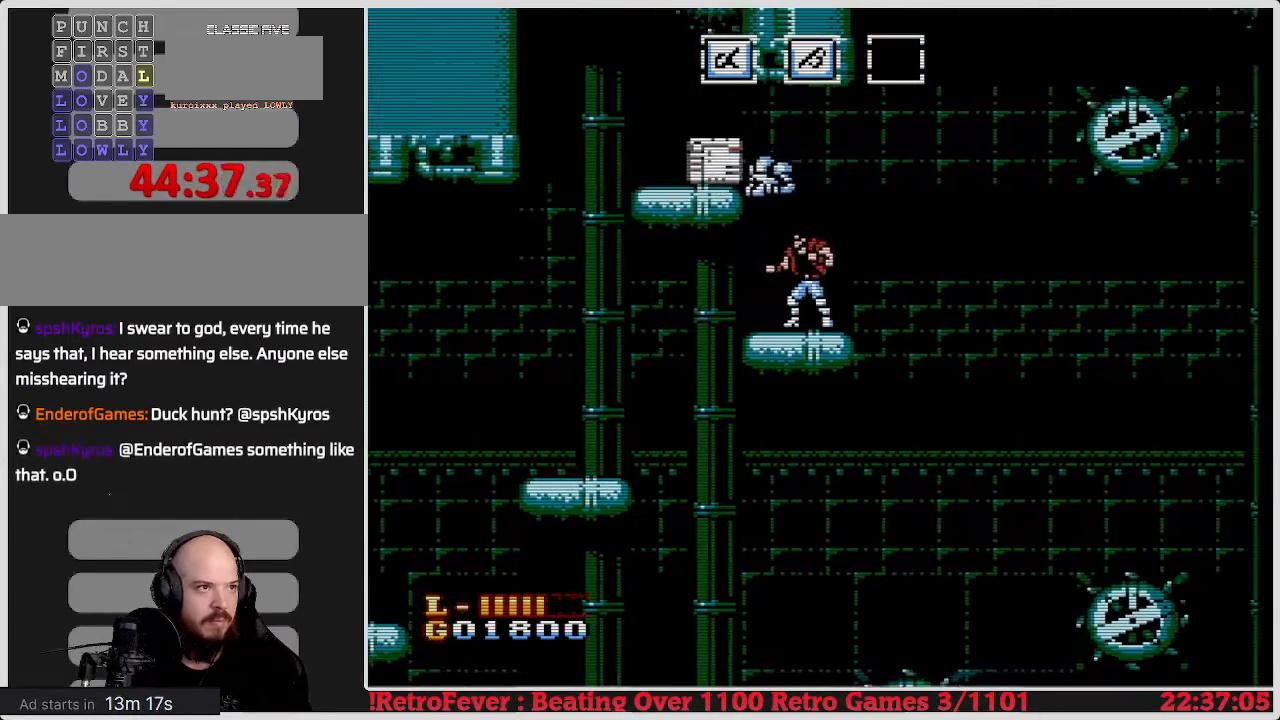
{"buttons": ["A"], "events": [[17, "DPAD_LEFT", "down"], [150, "DPAD_LEFT", "up"], [433, "A", "down"]]}
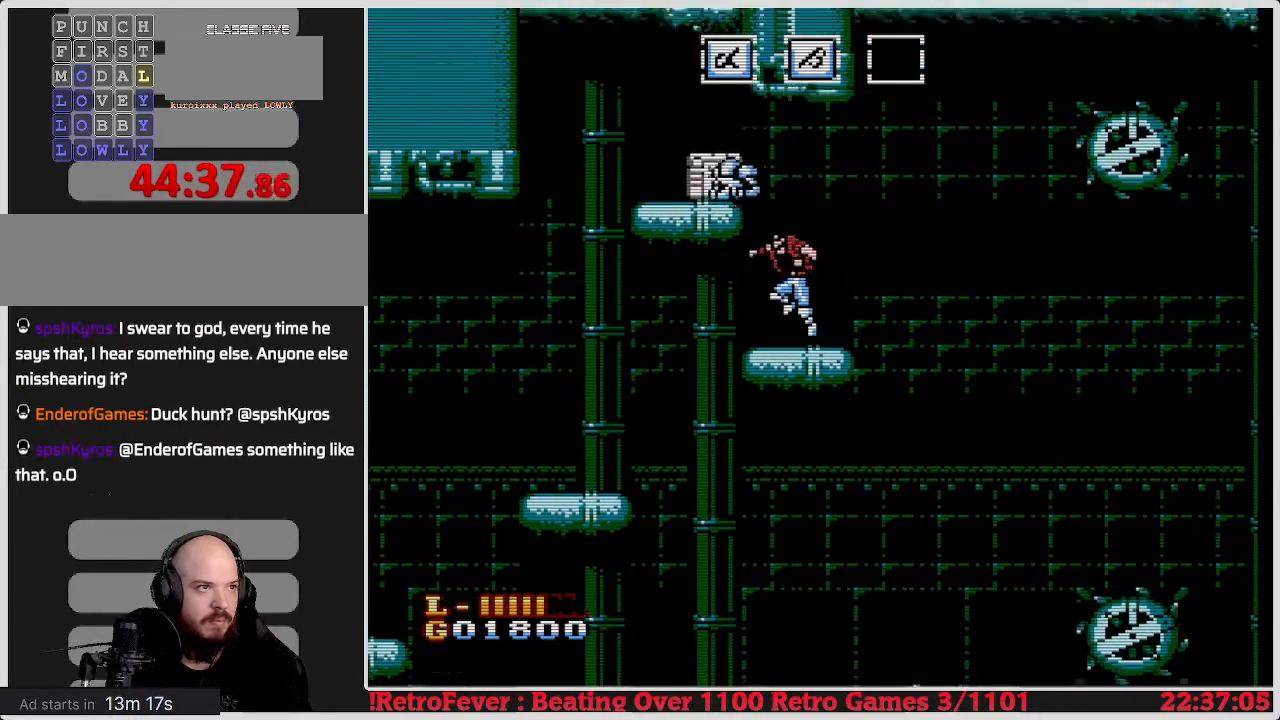
{"buttons": [], "events": [[33, "B", "down"], [100, "A", "up"], [167, "B", "up"], [233, "B", "down"], [300, "B", "up"]]}
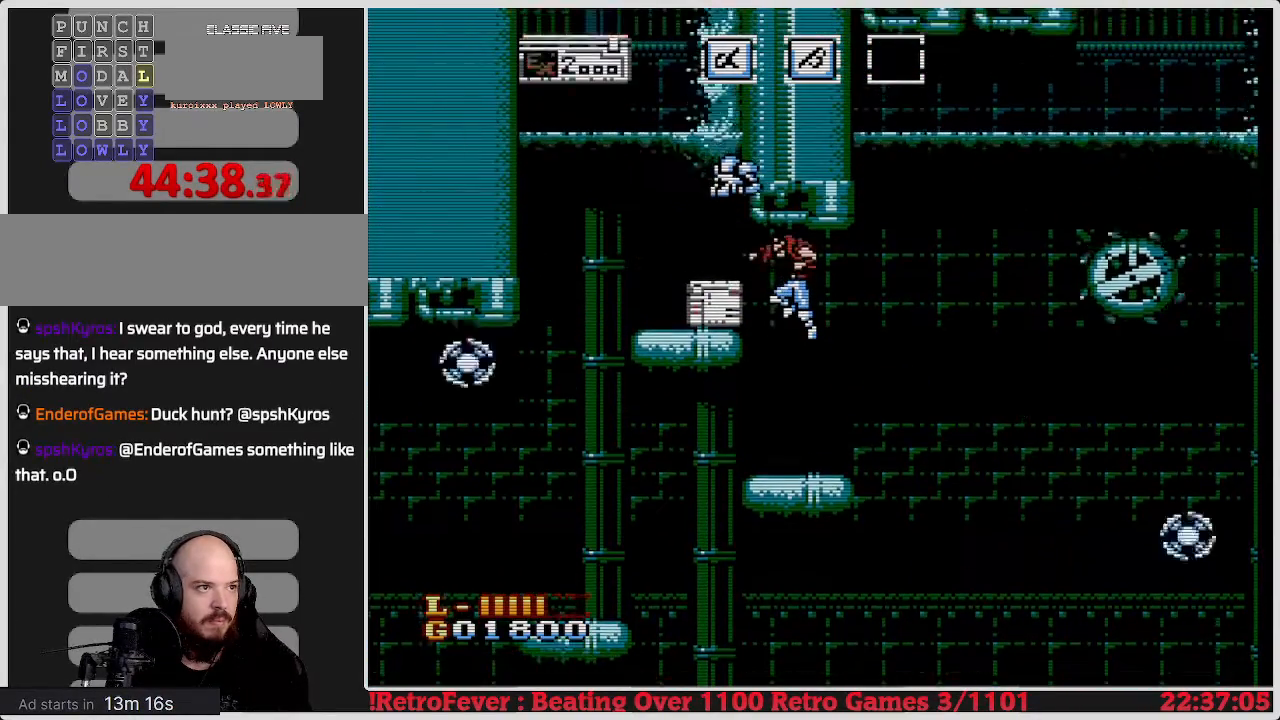
{"buttons": [], "events": [[217, "B", "down"], [317, "DPAD_LEFT", "down"], [350, "B", "up"], [433, "DPAD_LEFT", "up"]]}
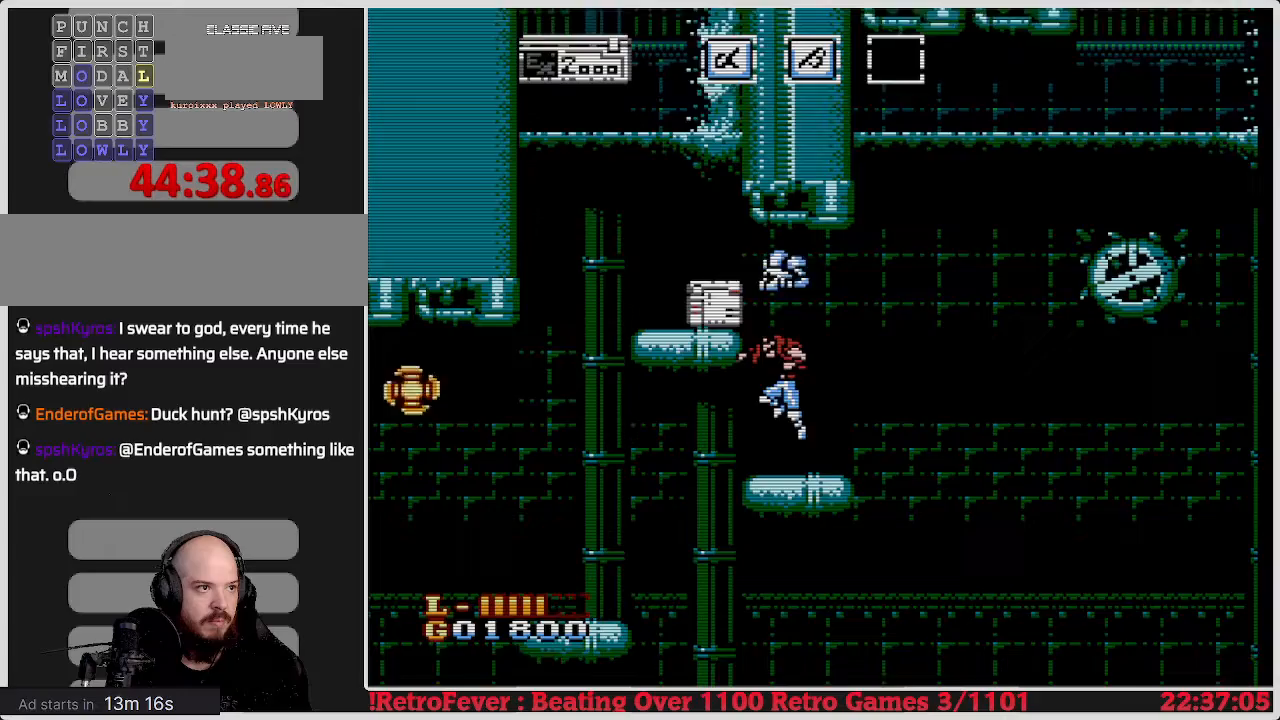
{"buttons": ["A"], "events": [[483, "A", "down"]]}
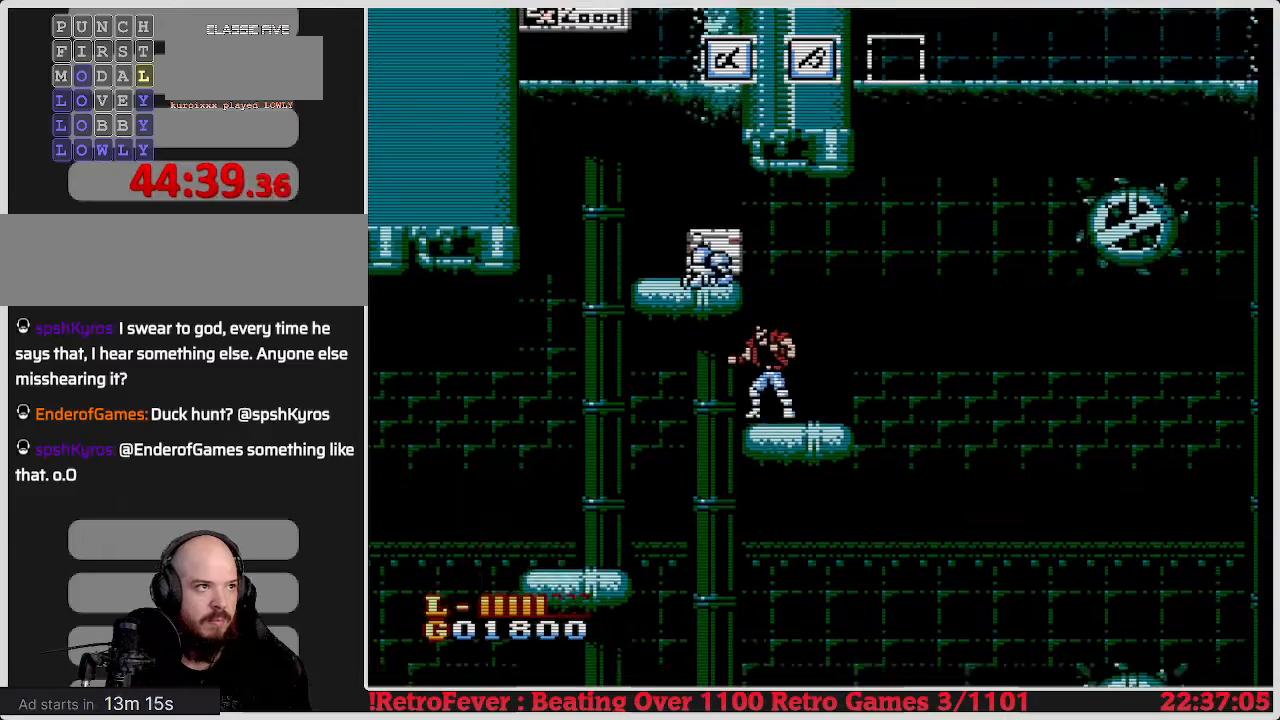
{"buttons": [], "events": [[167, "A", "up"], [250, "B", "down"], [367, "B", "up"]]}
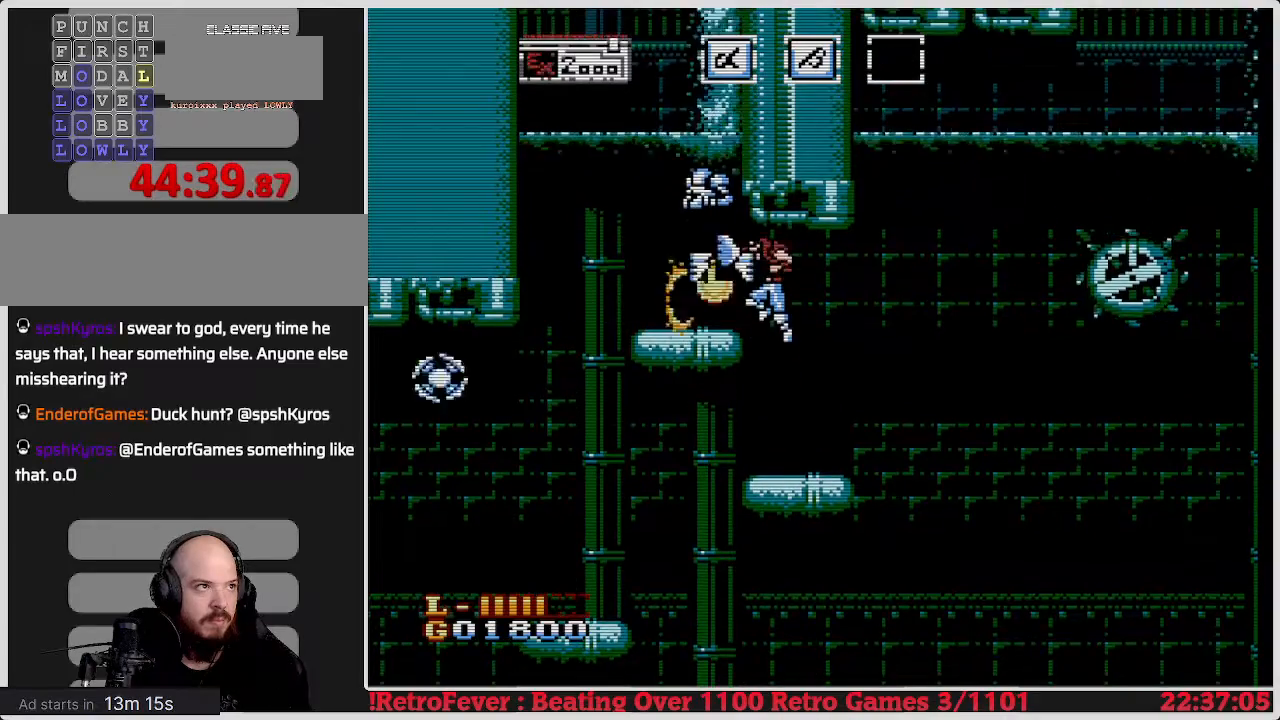
{"buttons": [], "events": []}
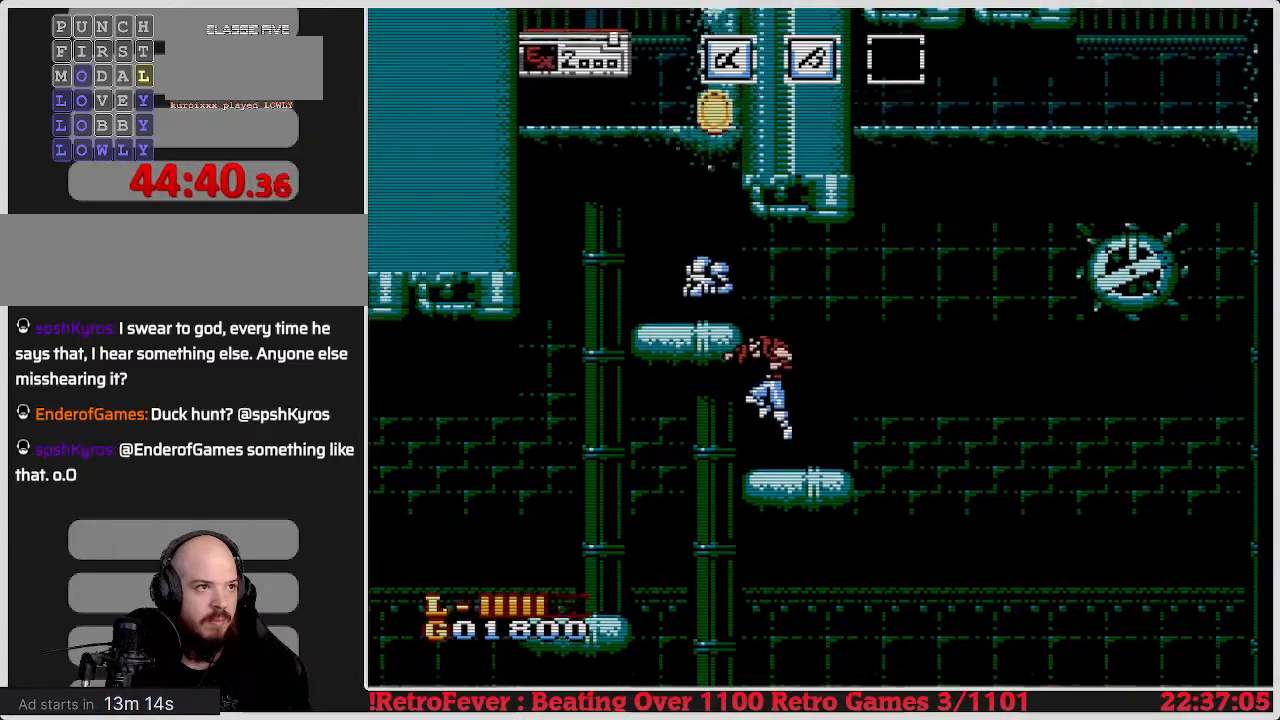
{"buttons": ["A", "DPAD_LEFT"], "events": [[350, "A", "down"], [467, "DPAD_LEFT", "down"]]}
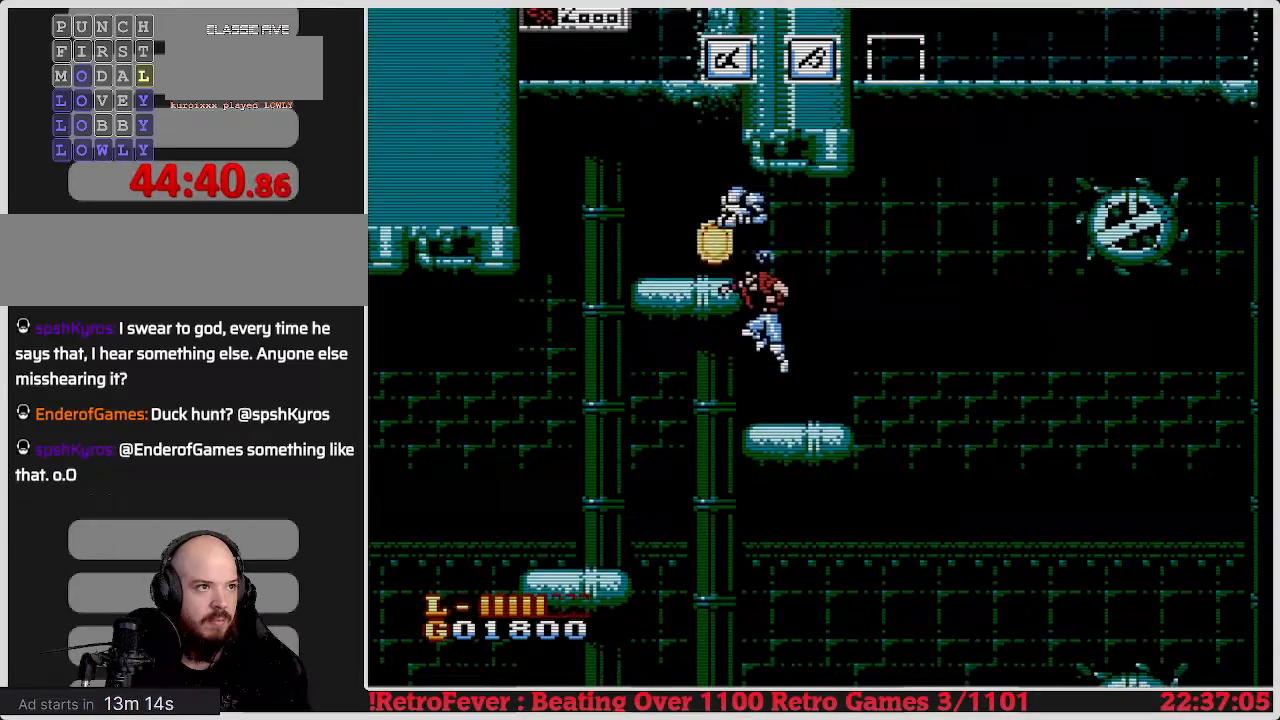
{"buttons": ["A", "DPAD_LEFT"], "events": []}
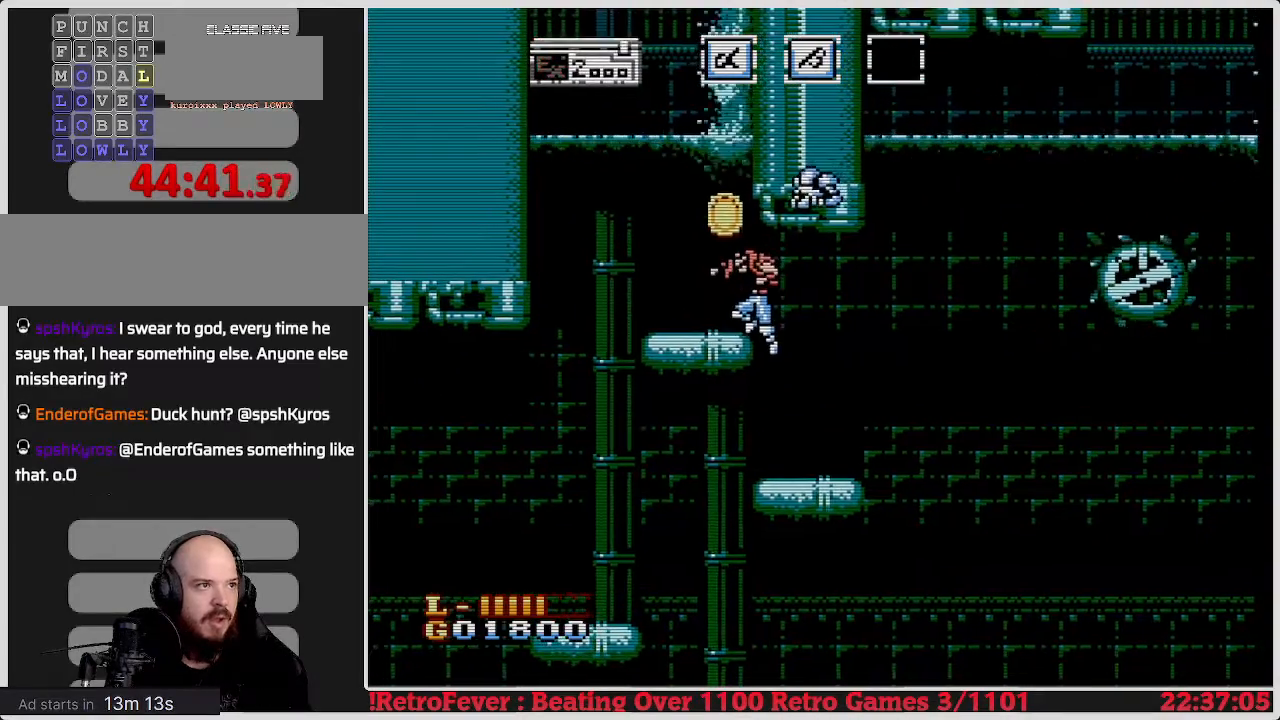
{"buttons": [], "events": [[150, "A", "up"], [150, "DPAD_LEFT", "up"], [200, "DPAD_RIGHT", "down"], [317, "DPAD_RIGHT", "up"]]}
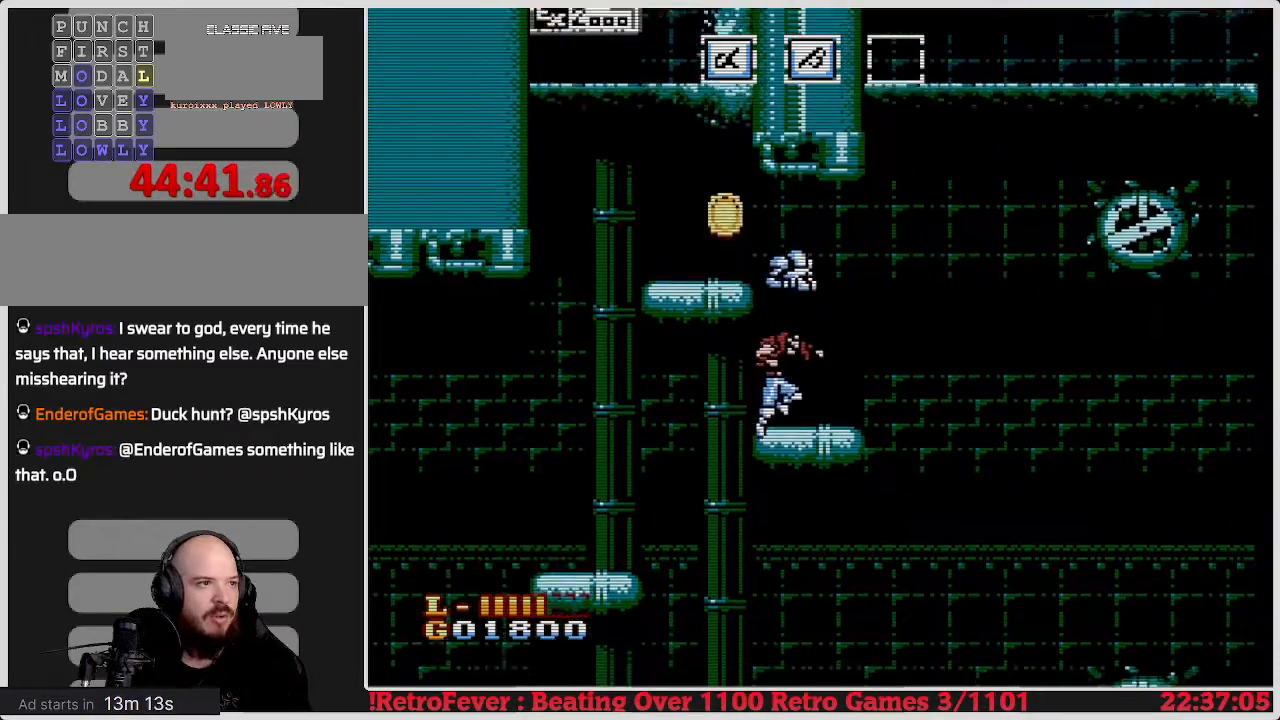
{"buttons": ["A", "DPAD_LEFT"], "events": [[167, "A", "down"], [317, "DPAD_LEFT", "down"]]}
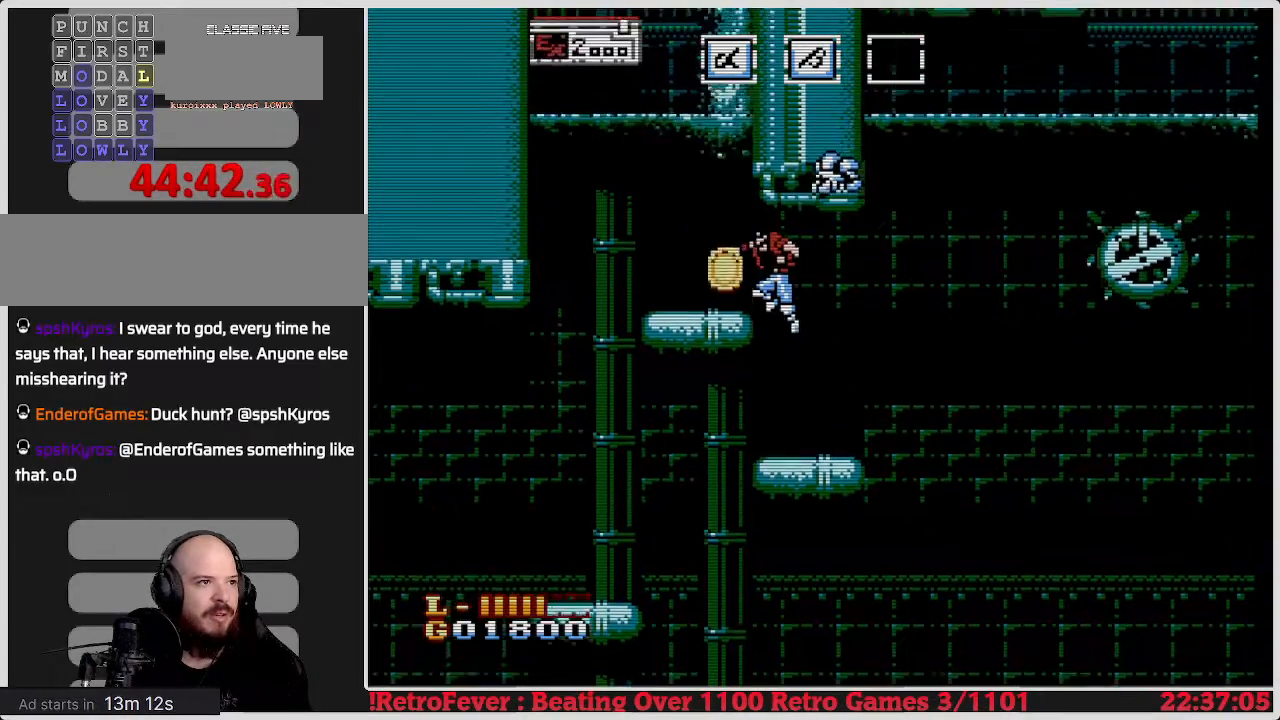
{"buttons": [], "events": [[433, "A", "up"], [433, "DPAD_LEFT", "up"]]}